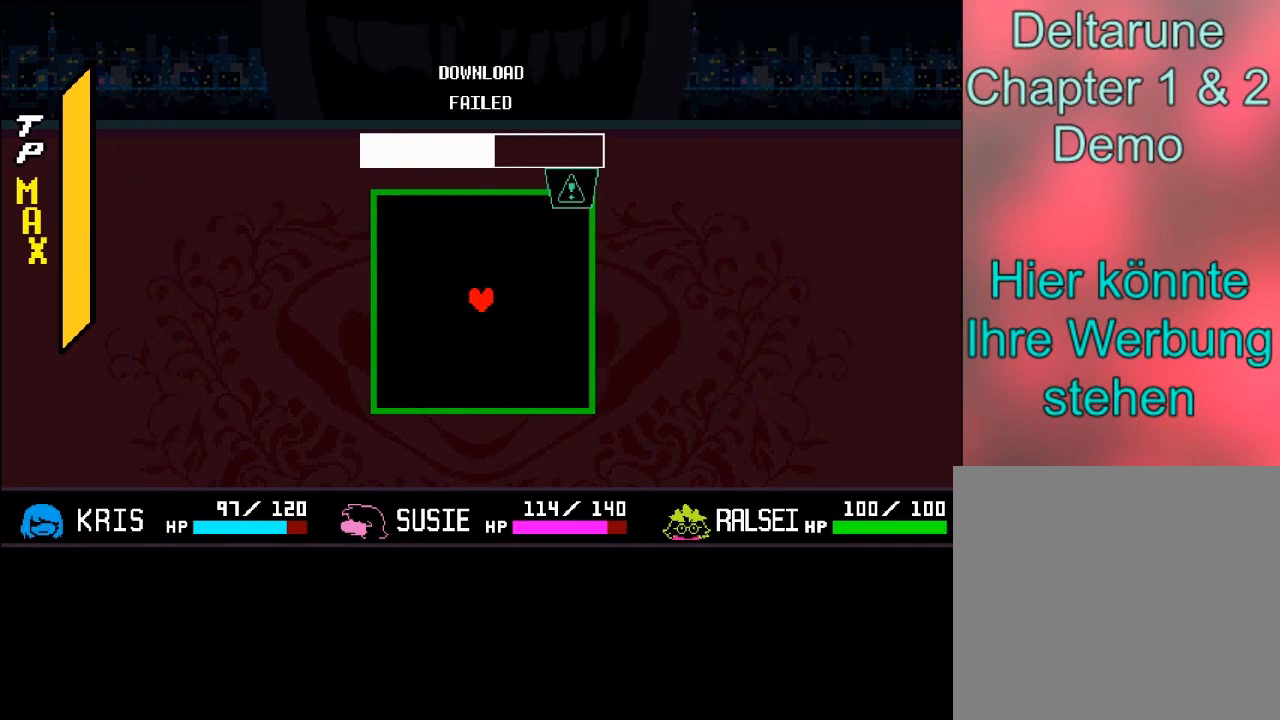
Gameplay with a controller (Xbox layout); each line is a JSON object with the inputs held at the frame after it. "events" lists button and stick changes between this image and that frame as [ms after this image, input, new state], when the widget could be followed in between. Not read: L3 R3.
{"buttons": [], "left_stick": "center", "right_stick": "center", "events": []}
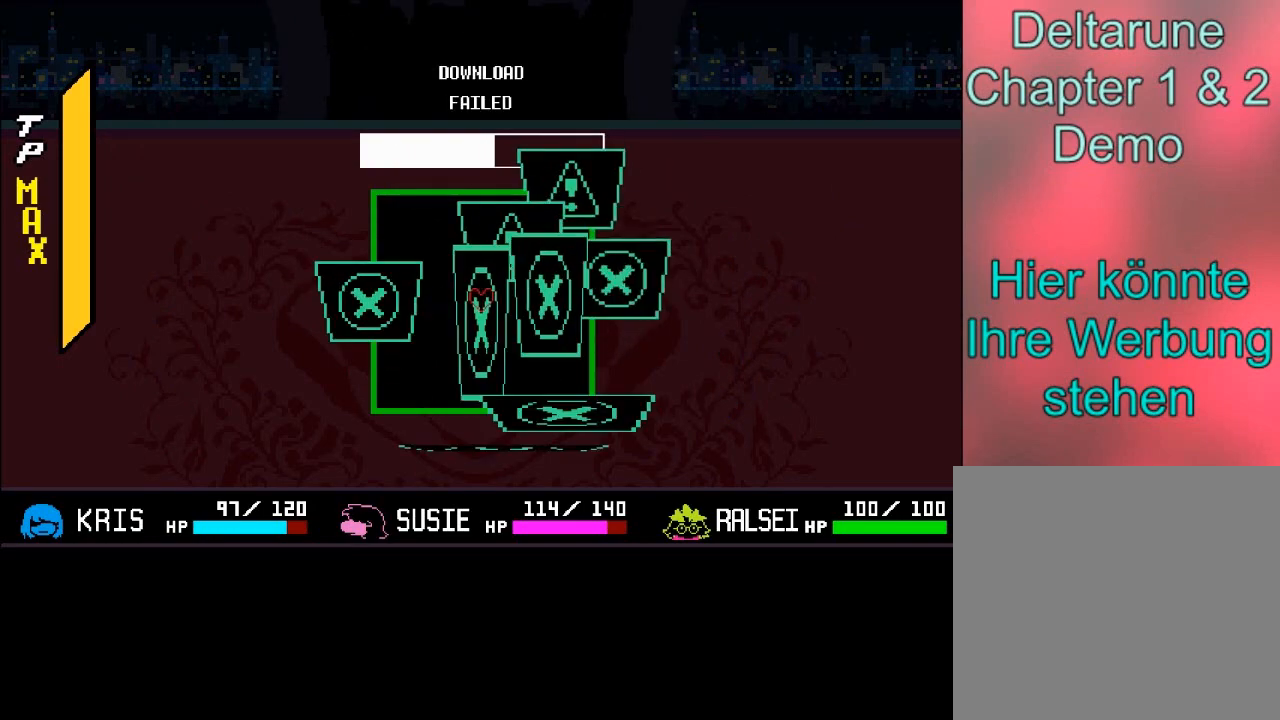
{"buttons": [], "left_stick": "left", "right_stick": "center", "events": [[234, "left_stick", "down"], [401, "left_stick", "left"]]}
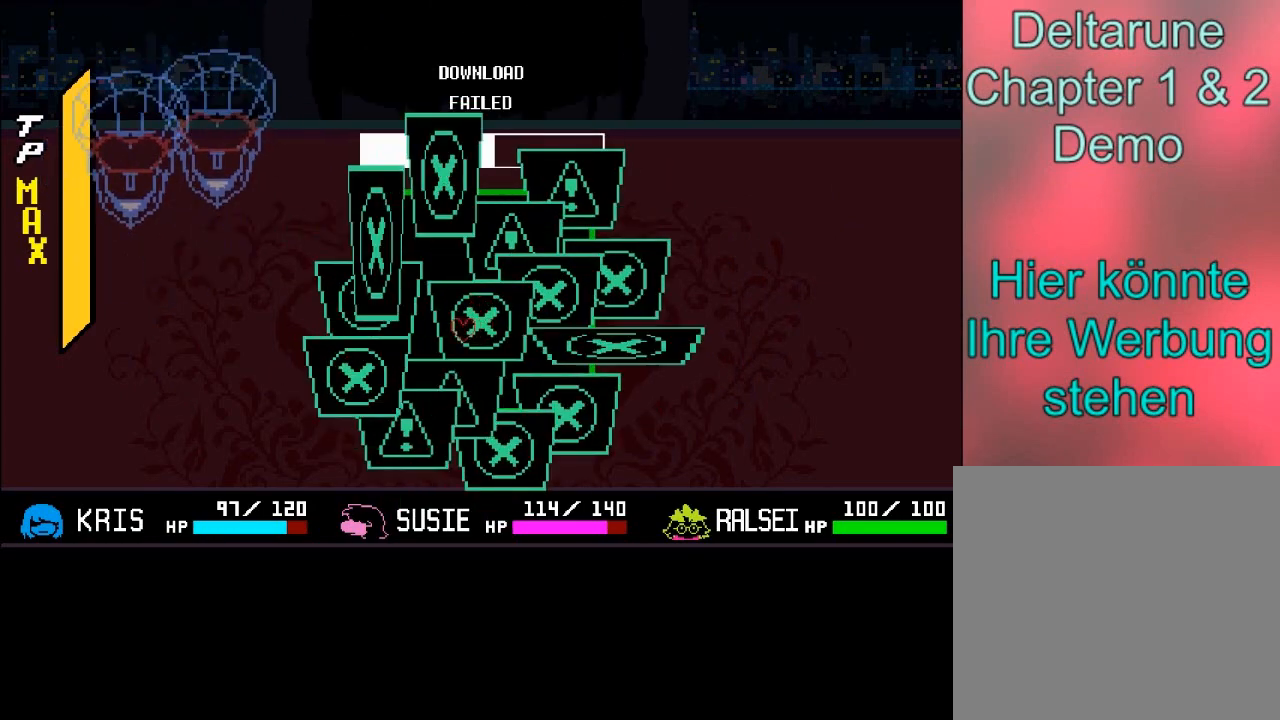
{"buttons": [], "left_stick": "down-right", "right_stick": "center", "events": [[34, "left_stick", "up-left"], [201, "left_stick", "up-right"], [267, "left_stick", "down-right"]]}
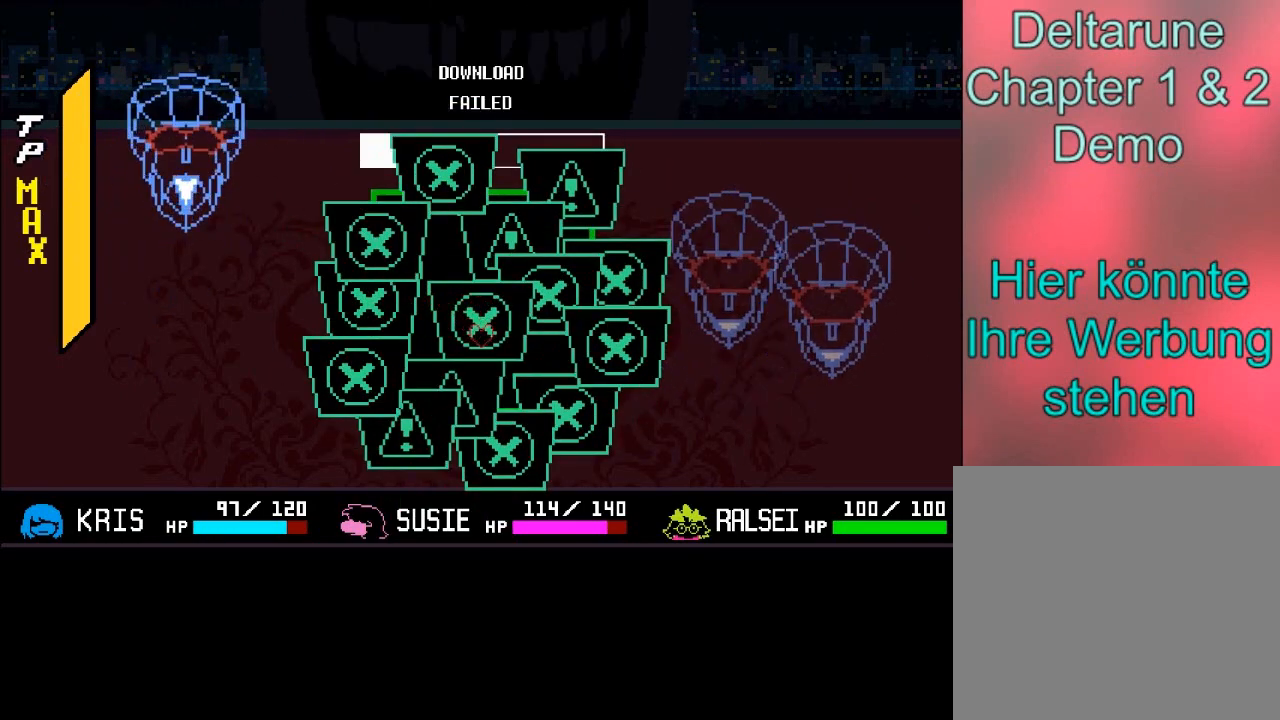
{"buttons": [], "left_stick": "center", "right_stick": "center", "events": [[133, "left_stick", "center"]]}
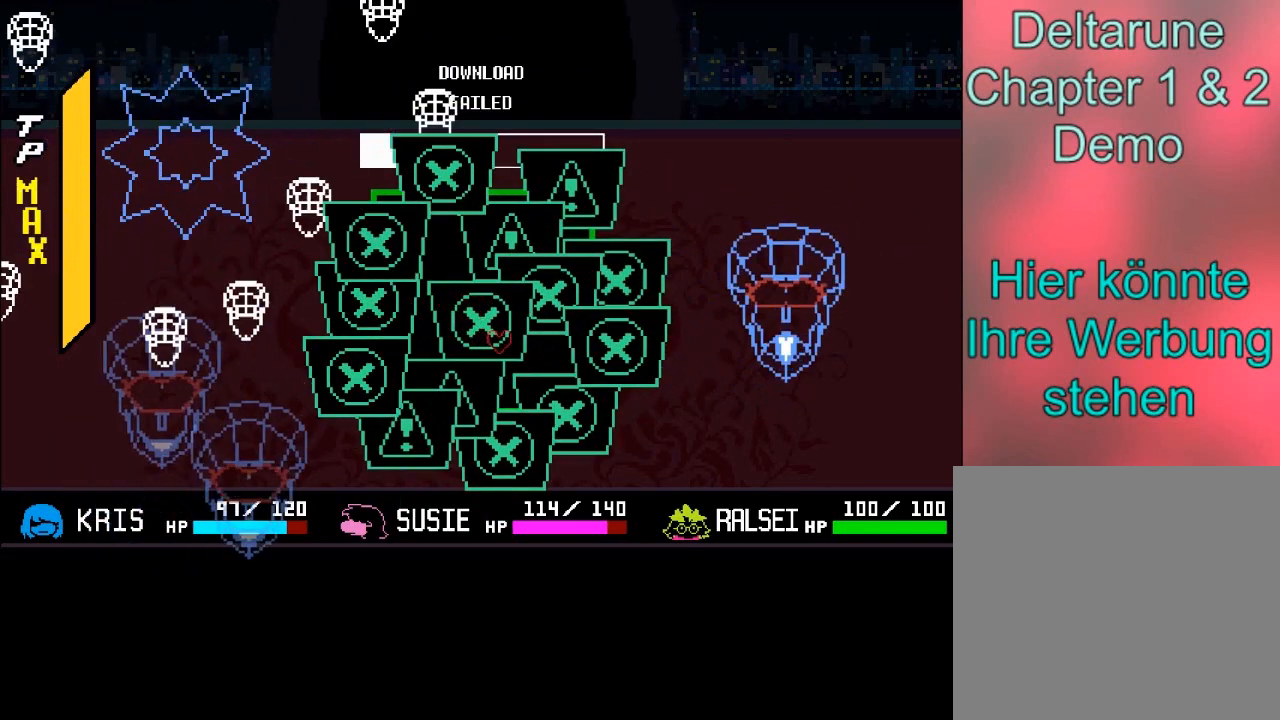
{"buttons": [], "left_stick": "up", "right_stick": "center", "events": [[34, "left_stick", "up-right"], [134, "left_stick", "up-left"], [201, "left_stick", "down-left"], [434, "left_stick", "up"]]}
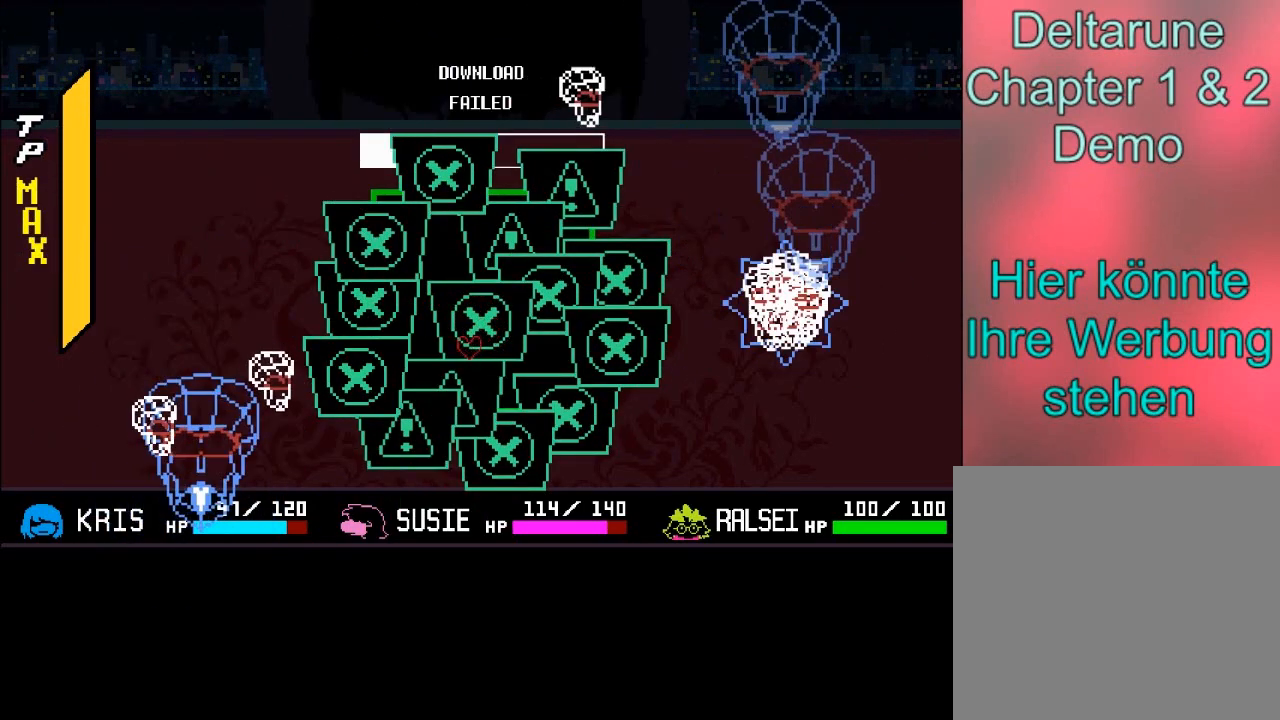
{"buttons": [], "left_stick": "down", "right_stick": "center", "events": [[167, "left_stick", "center"], [334, "left_stick", "down"]]}
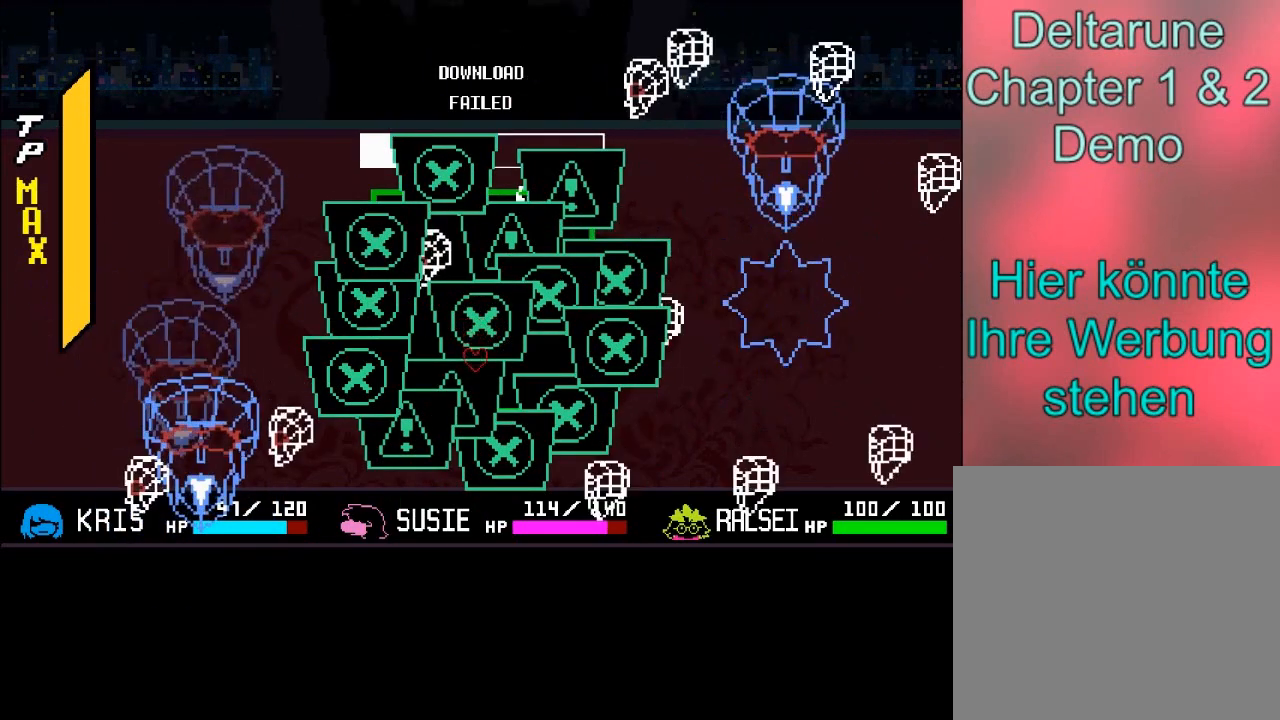
{"buttons": [], "left_stick": "up-left", "right_stick": "center", "events": [[34, "left_stick", "down-left"], [134, "left_stick", "center"], [367, "left_stick", "up-left"]]}
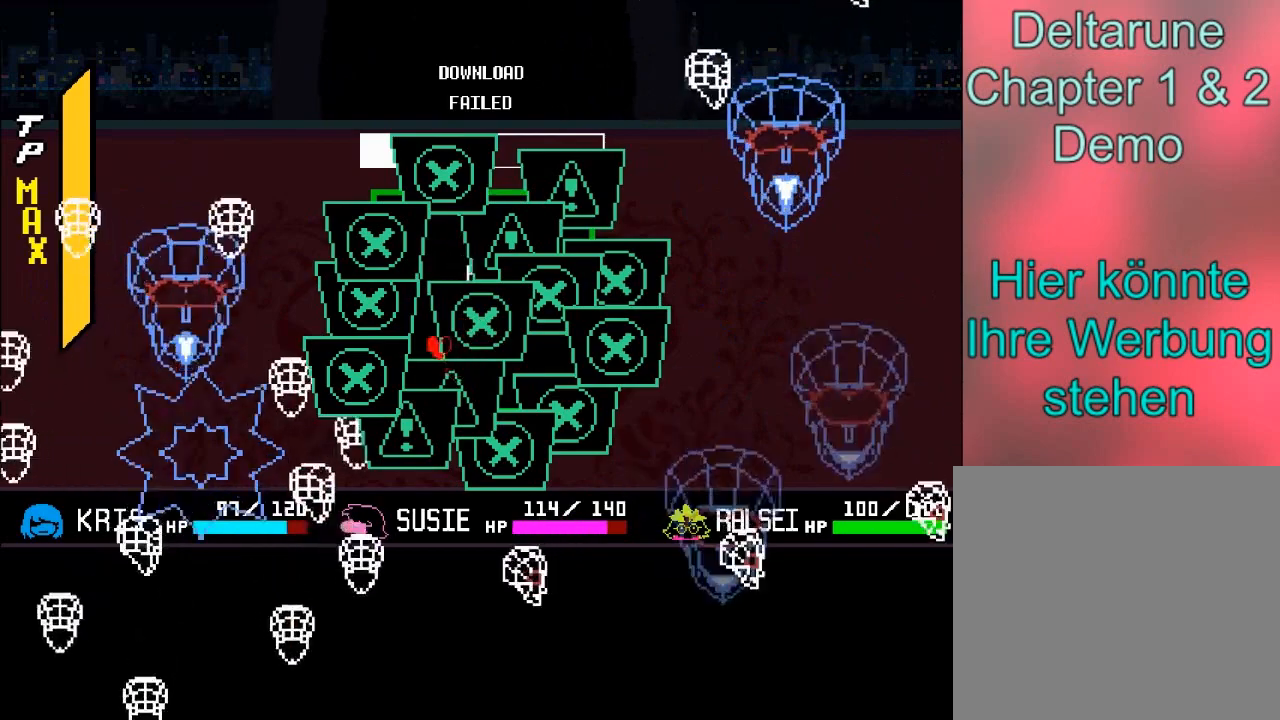
{"buttons": [], "left_stick": "up-right", "right_stick": "center", "events": [[67, "left_stick", "up"], [233, "left_stick", "center"], [467, "left_stick", "up-right"]]}
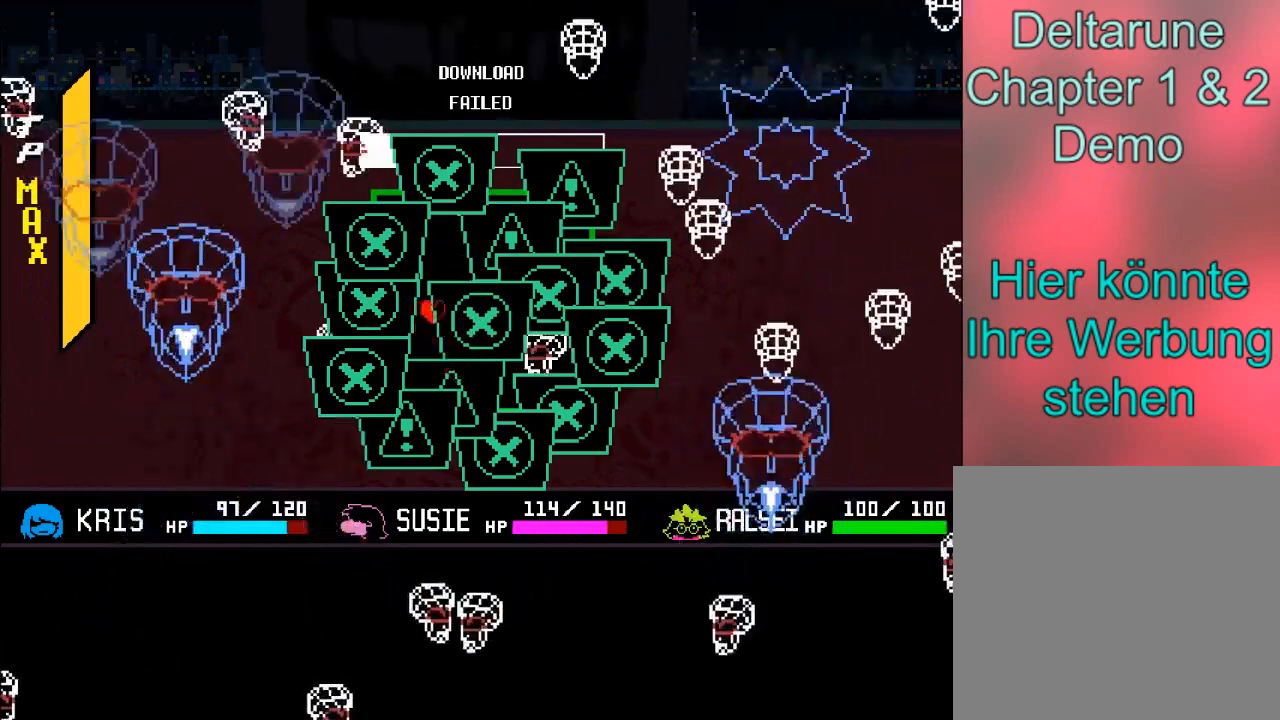
{"buttons": [], "left_stick": "center", "right_stick": "center", "events": [[101, "left_stick", "up"], [201, "left_stick", "center"], [301, "left_stick", "right"], [401, "left_stick", "center"]]}
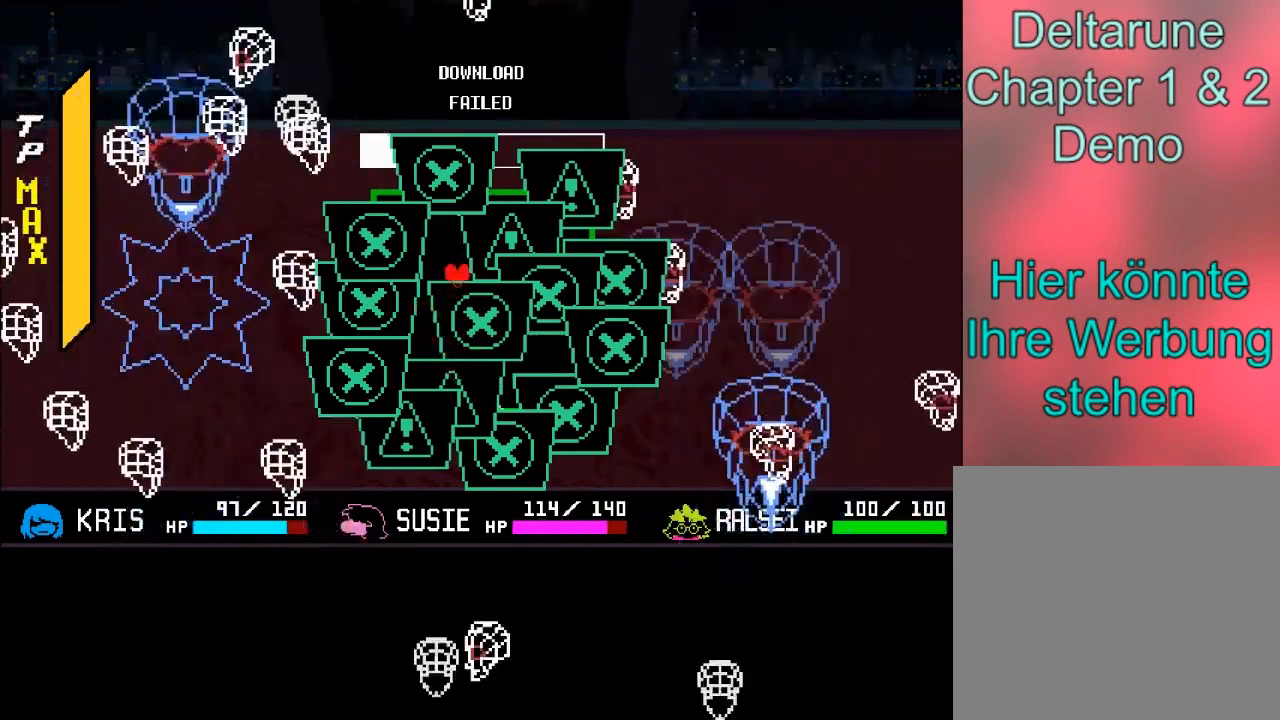
{"buttons": [], "left_stick": "center", "right_stick": "center", "events": [[33, "left_stick", "right"], [267, "left_stick", "center"], [434, "left_stick", "up"], [500, "left_stick", "center"]]}
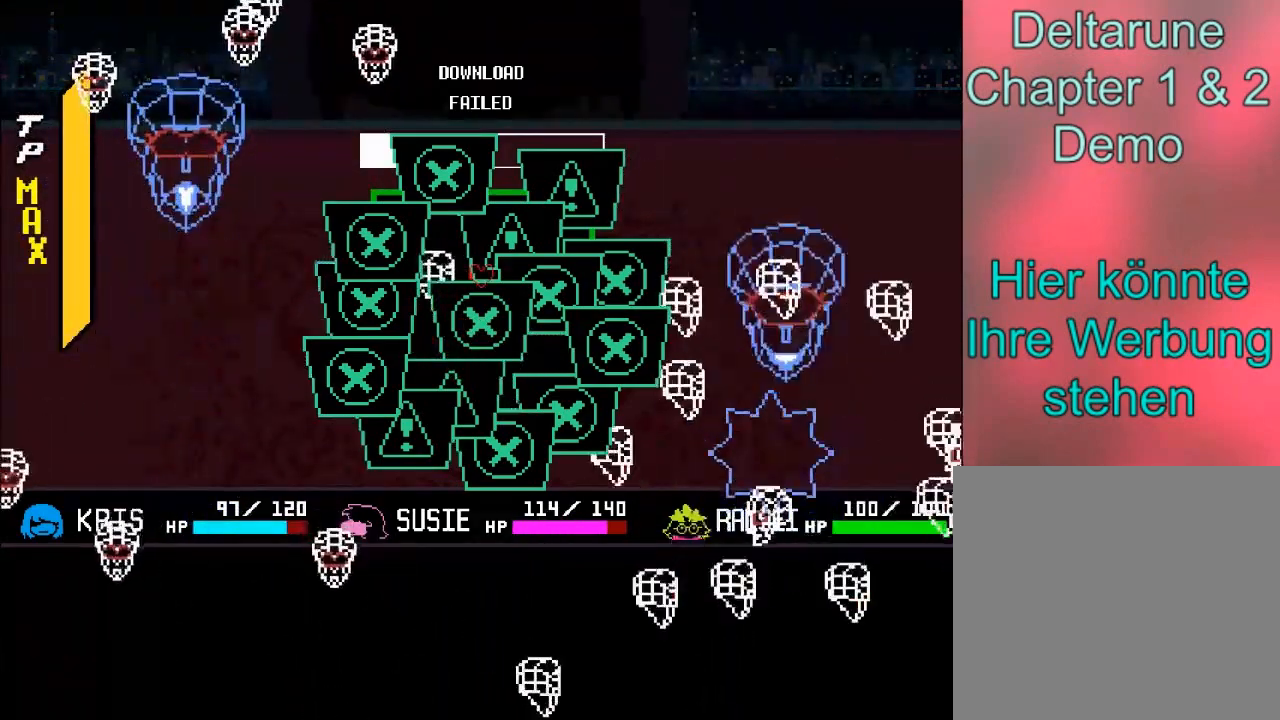
{"buttons": [], "left_stick": "left", "right_stick": "center", "events": [[34, "left_stick", "up"], [67, "left_stick", "down"], [301, "left_stick", "center"], [501, "left_stick", "left"]]}
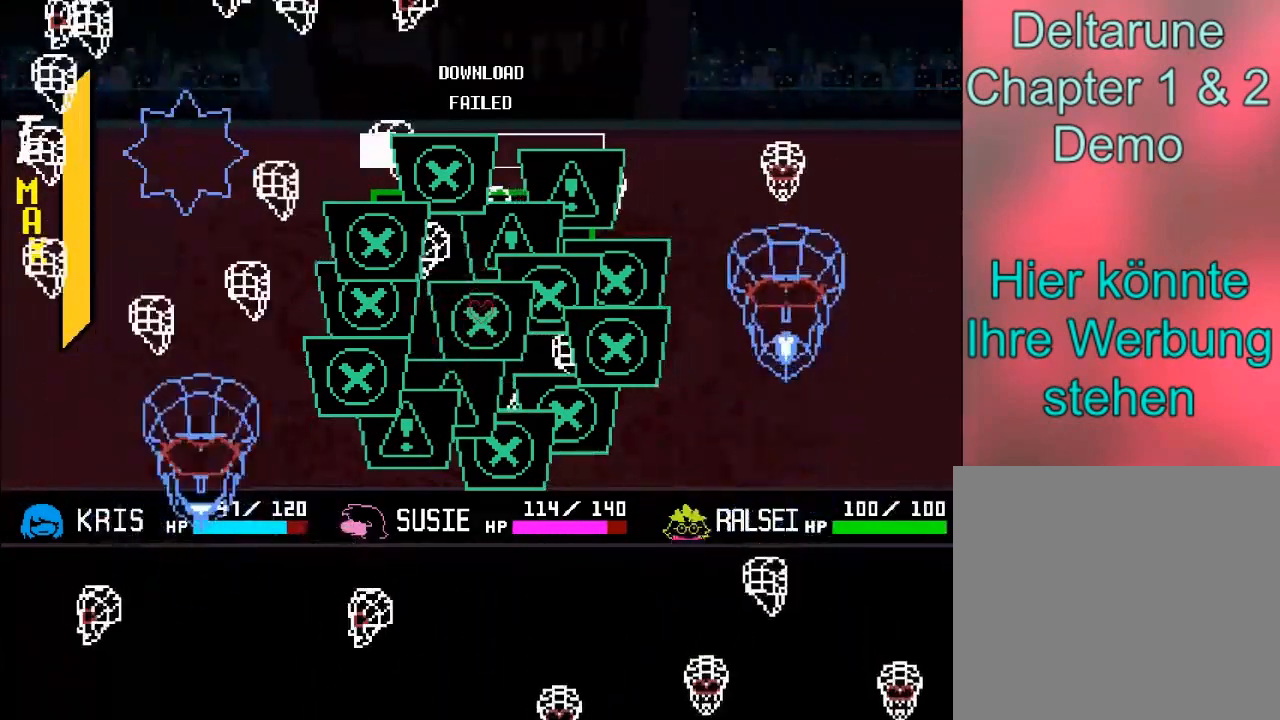
{"buttons": [], "left_stick": "center", "right_stick": "center", "events": [[200, "left_stick", "center"]]}
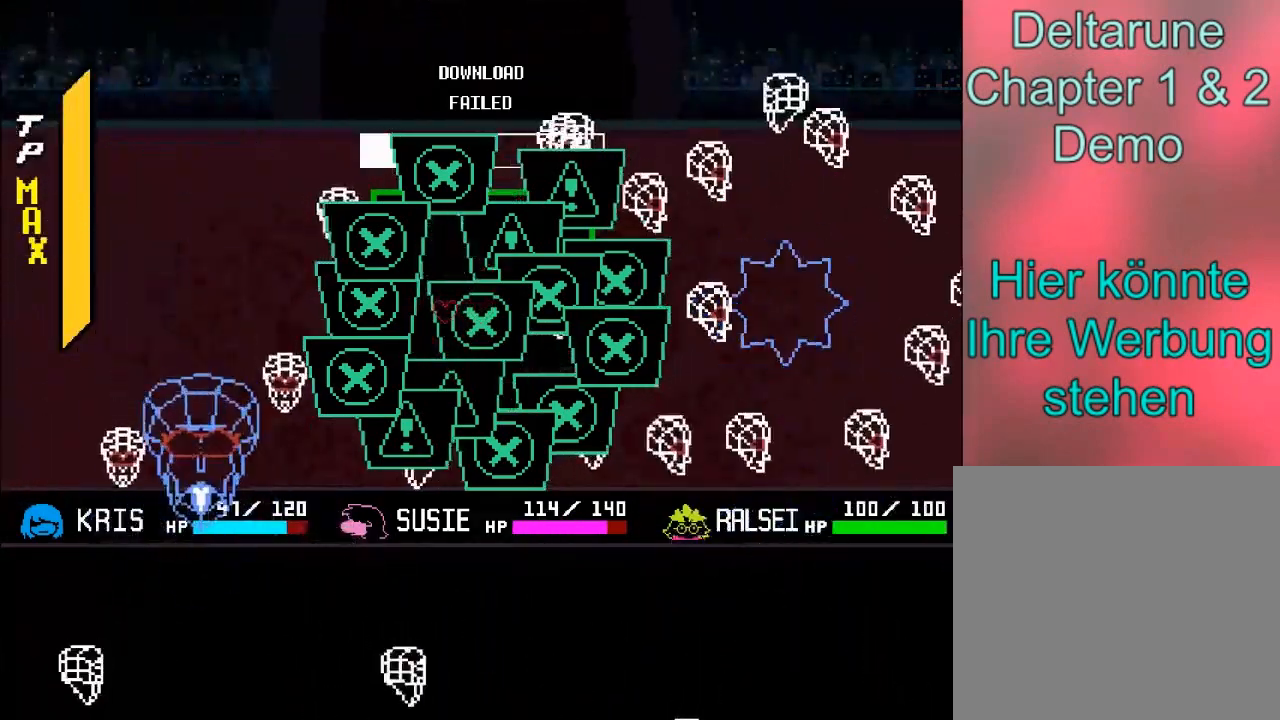
{"buttons": [], "left_stick": "down-right", "right_stick": "center", "events": [[101, "left_stick", "up"], [201, "left_stick", "right"], [301, "left_stick", "center"], [501, "left_stick", "down-right"]]}
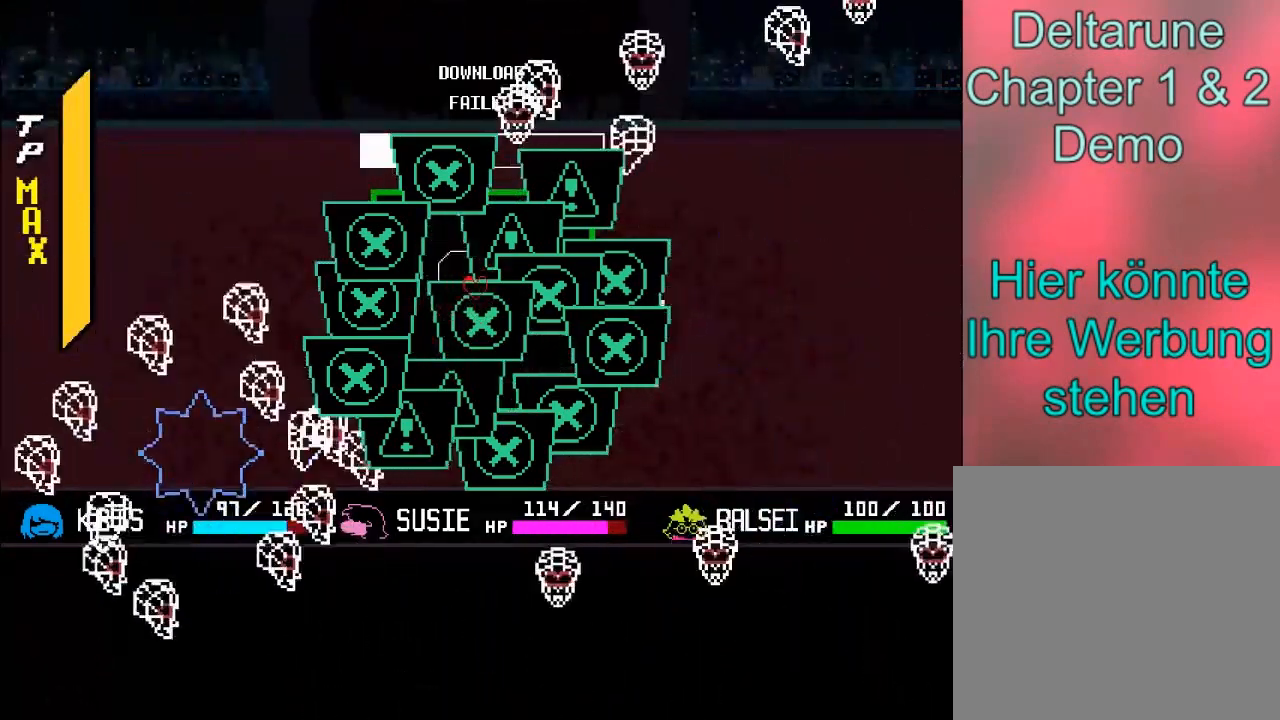
{"buttons": [], "left_stick": "down-left", "right_stick": "center", "events": [[167, "left_stick", "center"], [367, "left_stick", "down"], [434, "left_stick", "down-left"]]}
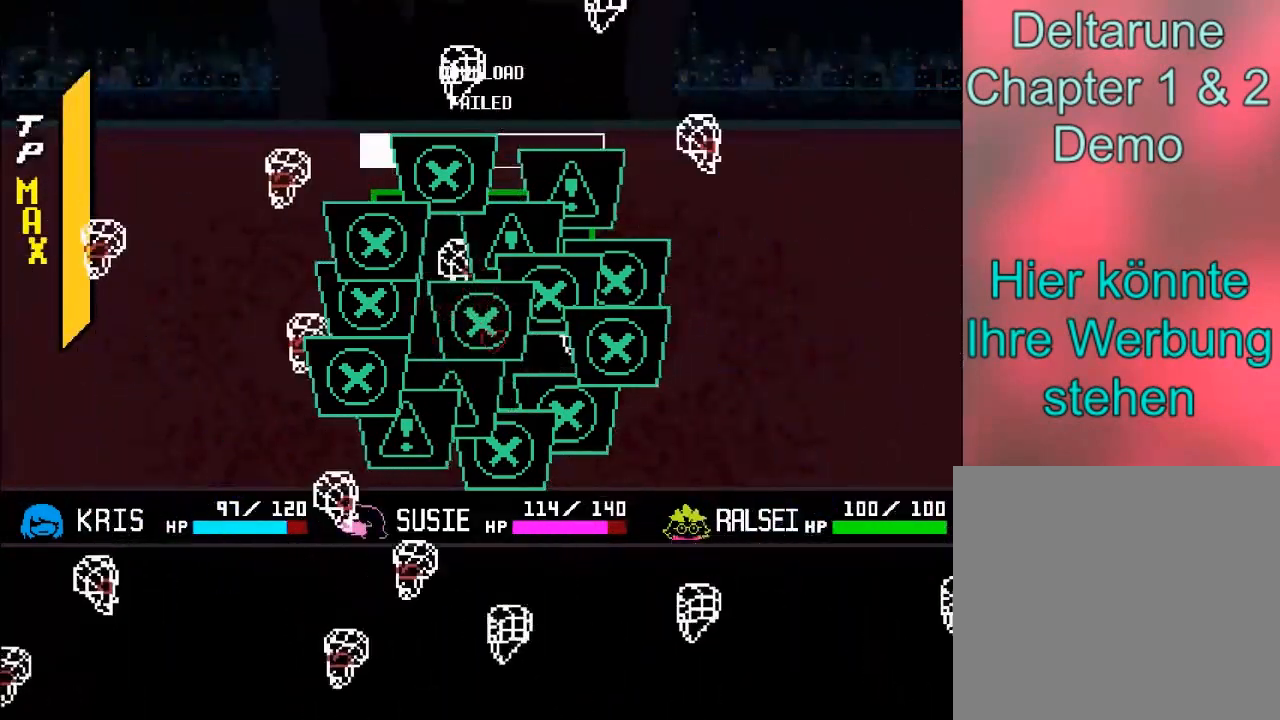
{"buttons": [], "left_stick": "down", "right_stick": "center", "events": [[167, "left_stick", "center"], [401, "left_stick", "down"]]}
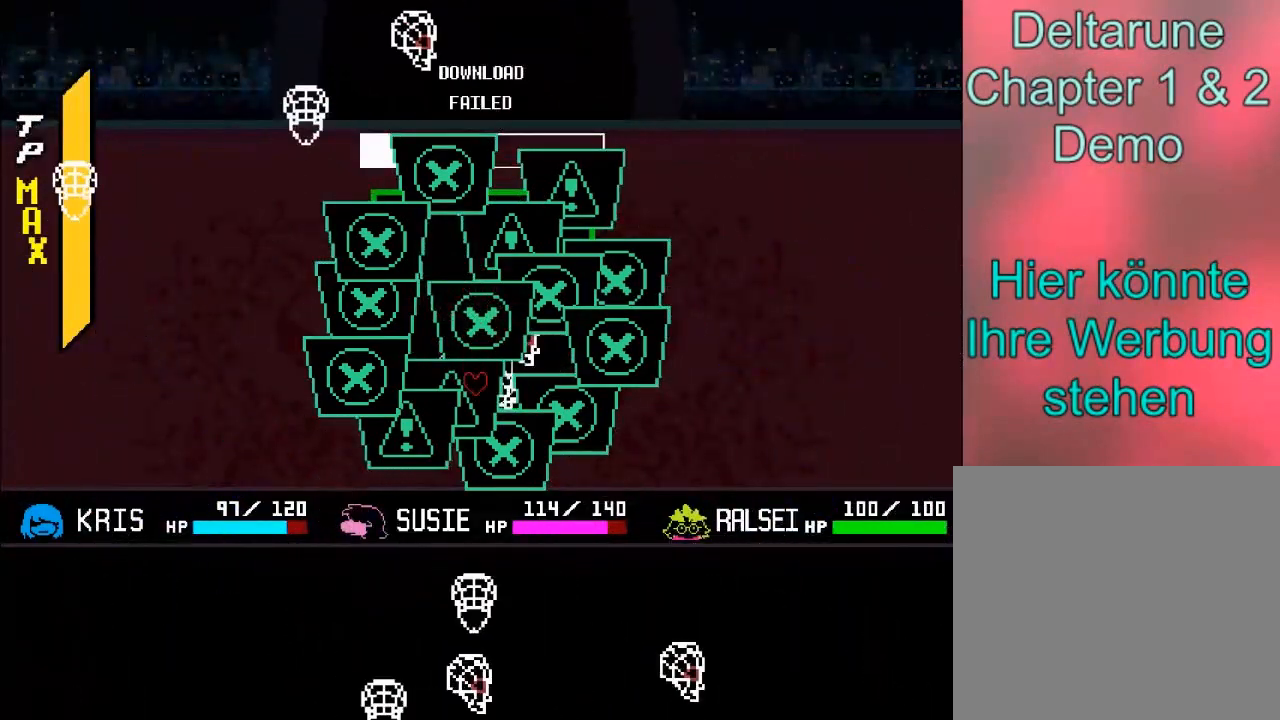
{"buttons": [], "left_stick": "center", "right_stick": "center", "events": [[100, "left_stick", "right"], [334, "left_stick", "left"], [467, "left_stick", "center"]]}
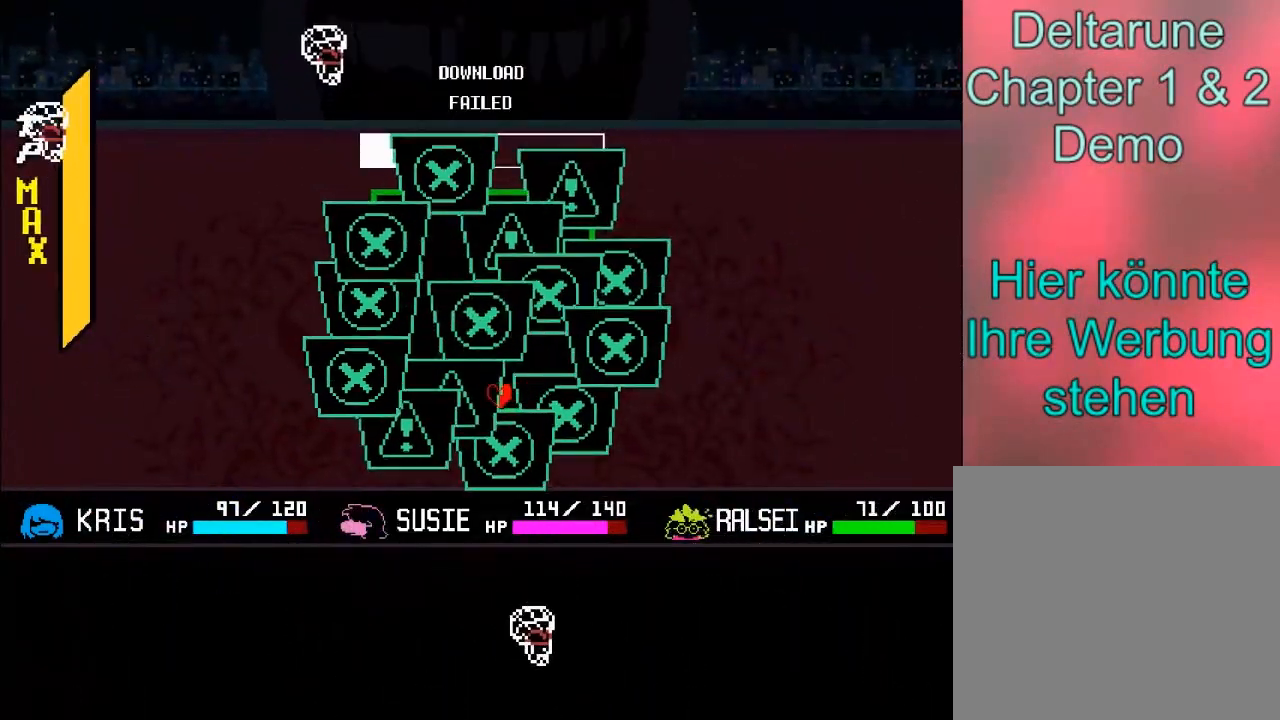
{"buttons": [], "left_stick": "up", "right_stick": "center", "events": [[401, "left_stick", "up"]]}
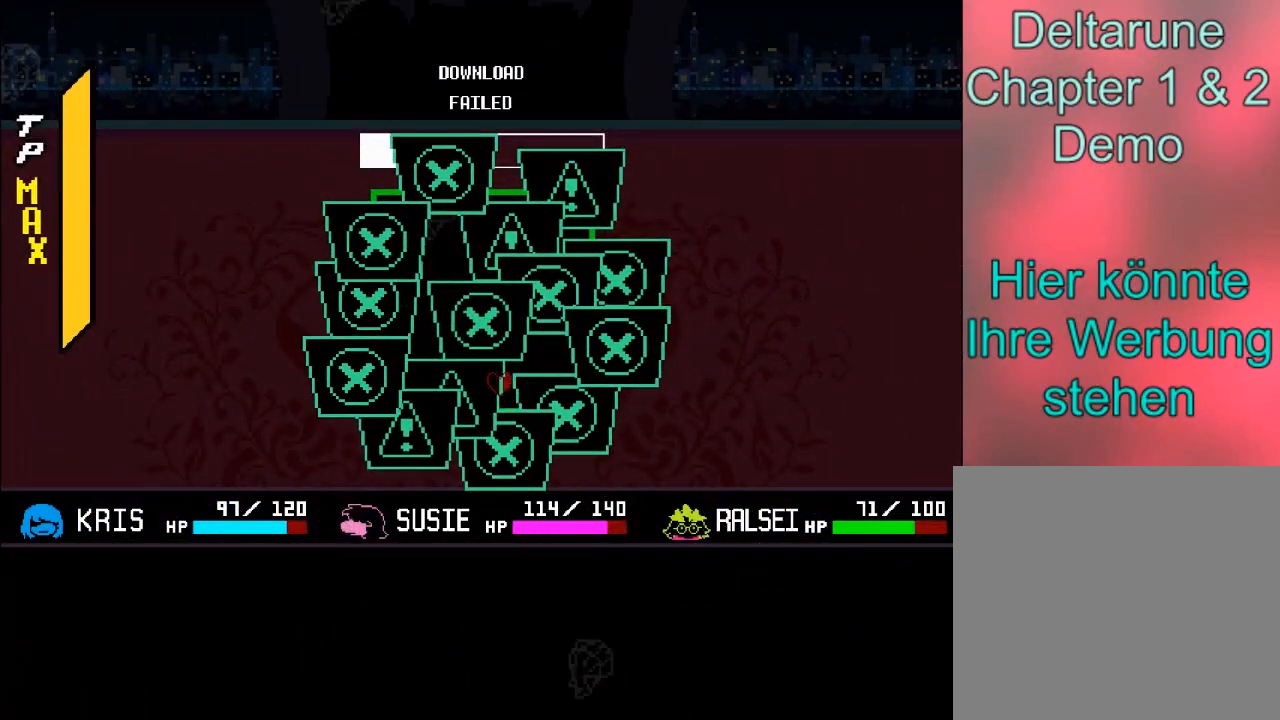
{"buttons": [], "left_stick": "up", "right_stick": "center", "events": [[100, "left_stick", "center"], [500, "left_stick", "up"]]}
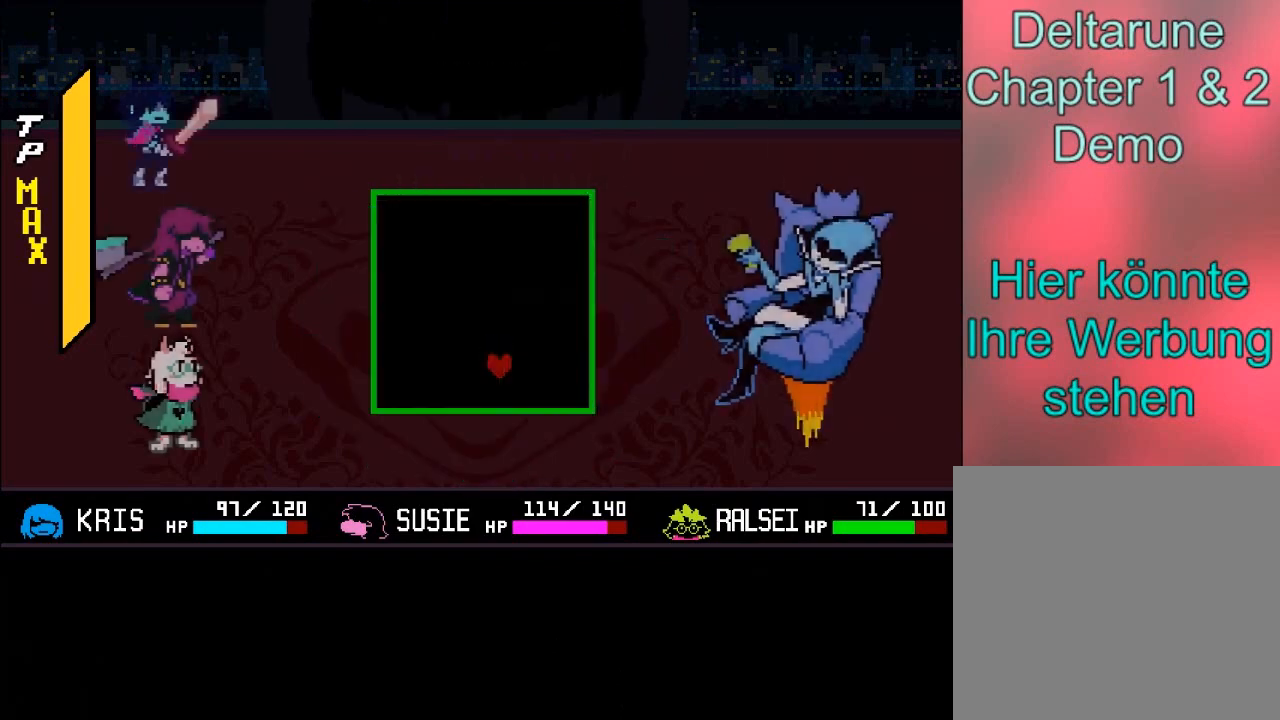
{"buttons": [], "left_stick": "center", "right_stick": "center", "events": [[134, "left_stick", "center"]]}
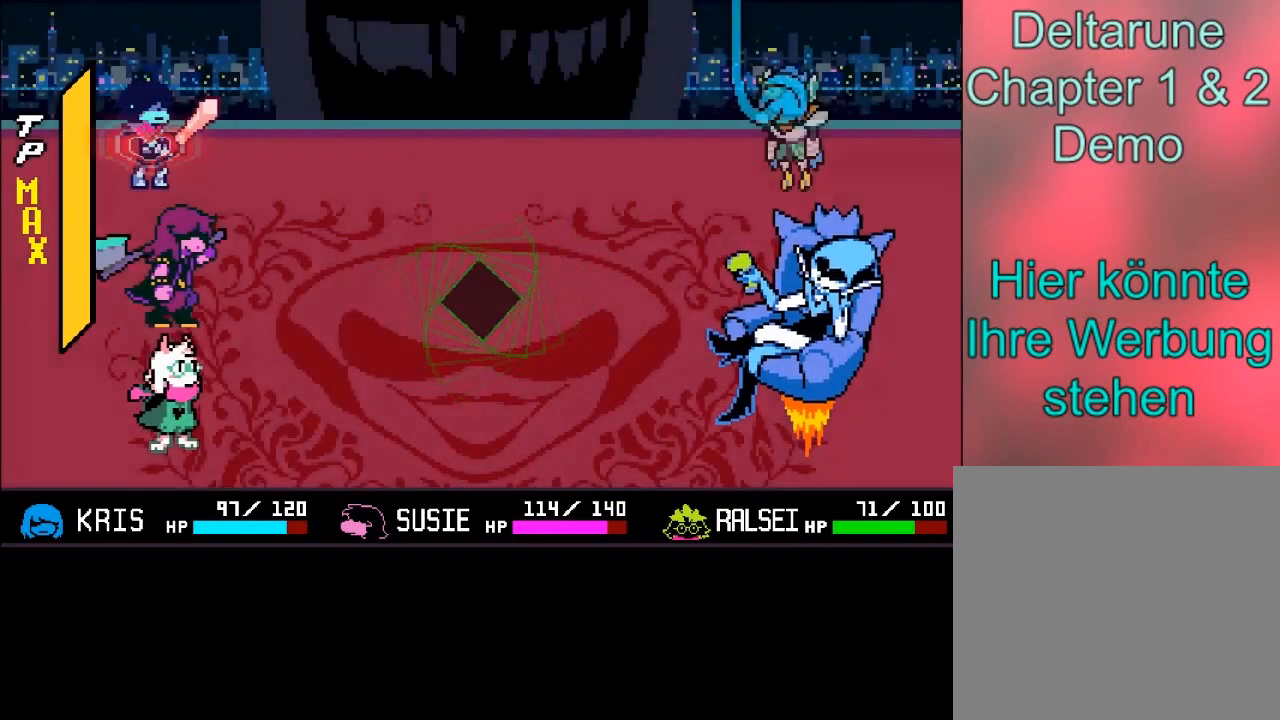
{"buttons": [], "left_stick": "center", "right_stick": "center", "events": []}
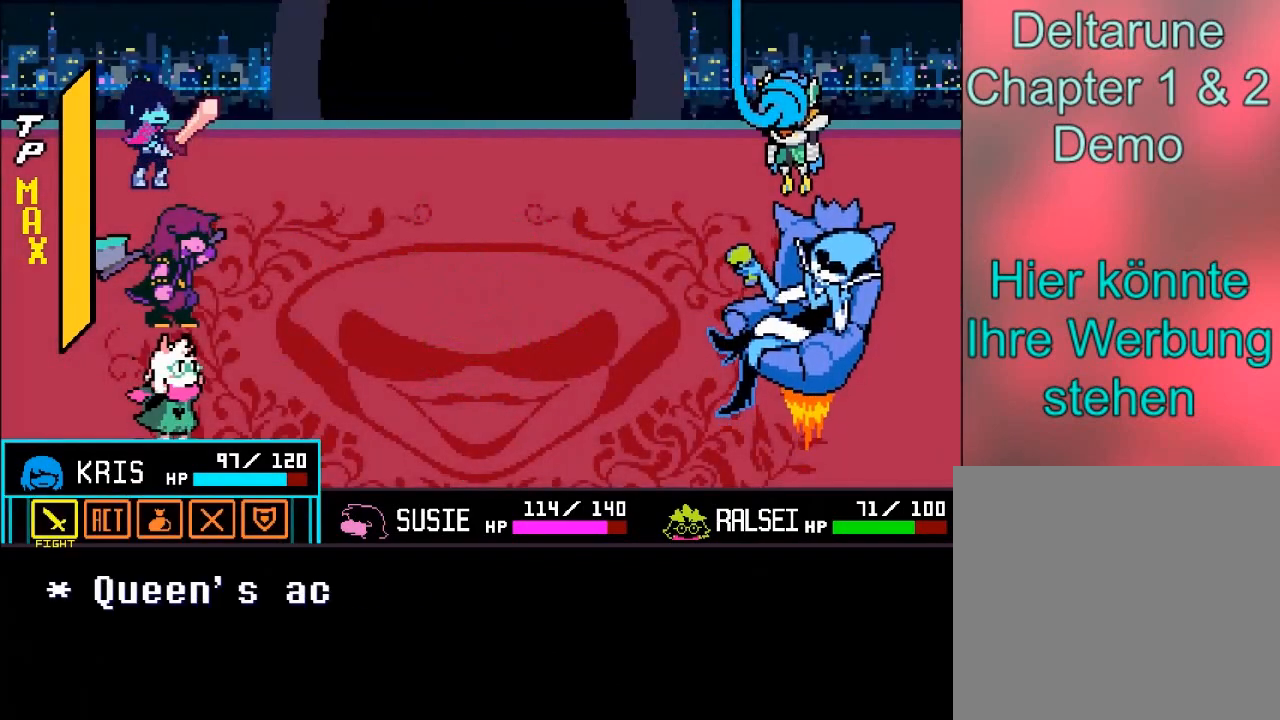
{"buttons": [], "left_stick": "center", "right_stick": "center", "events": [[201, "left_stick", "right"], [301, "left_stick", "center"]]}
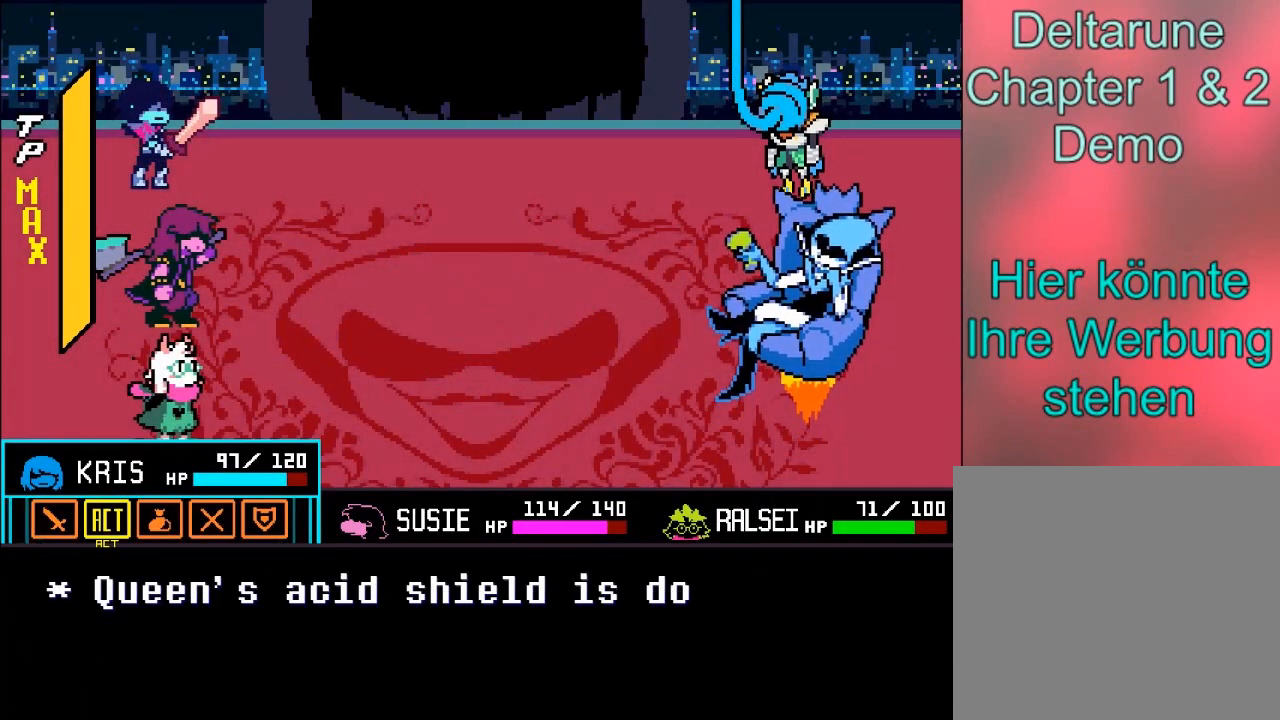
{"buttons": [], "left_stick": "center", "right_stick": "center", "events": []}
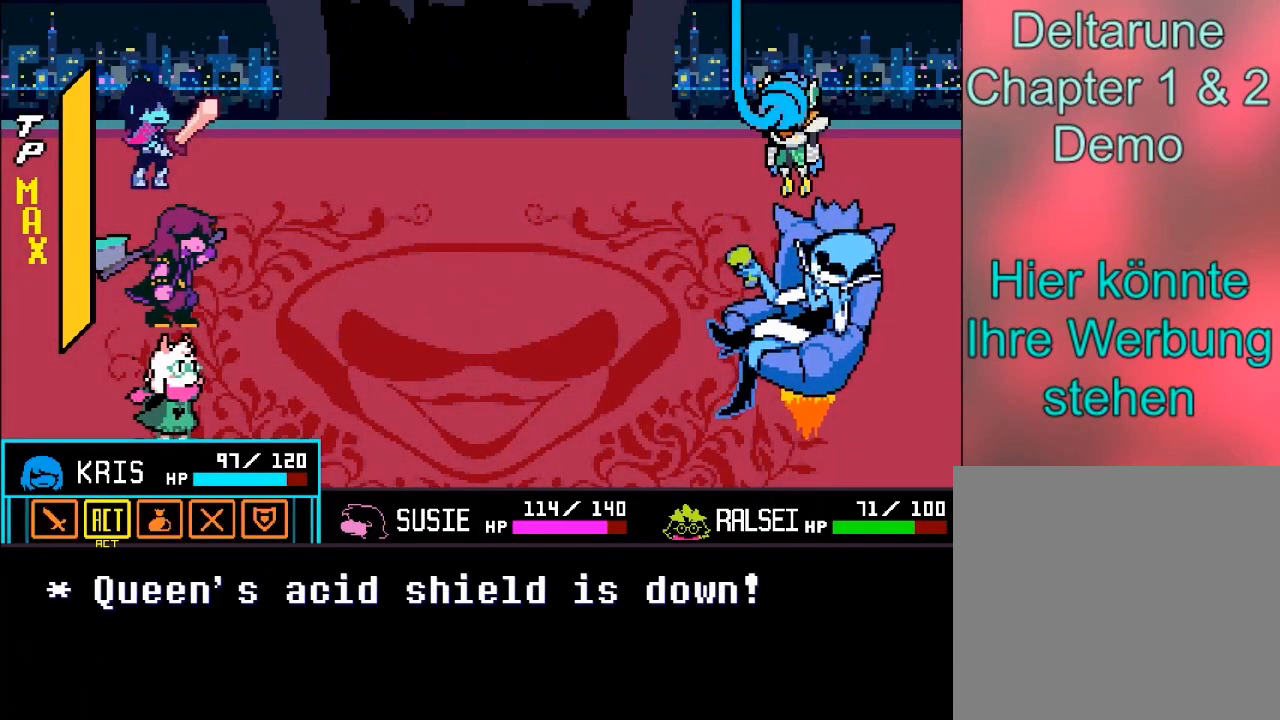
{"buttons": [], "left_stick": "center", "right_stick": "center", "events": [[334, "A", "down"], [468, "A", "up"]]}
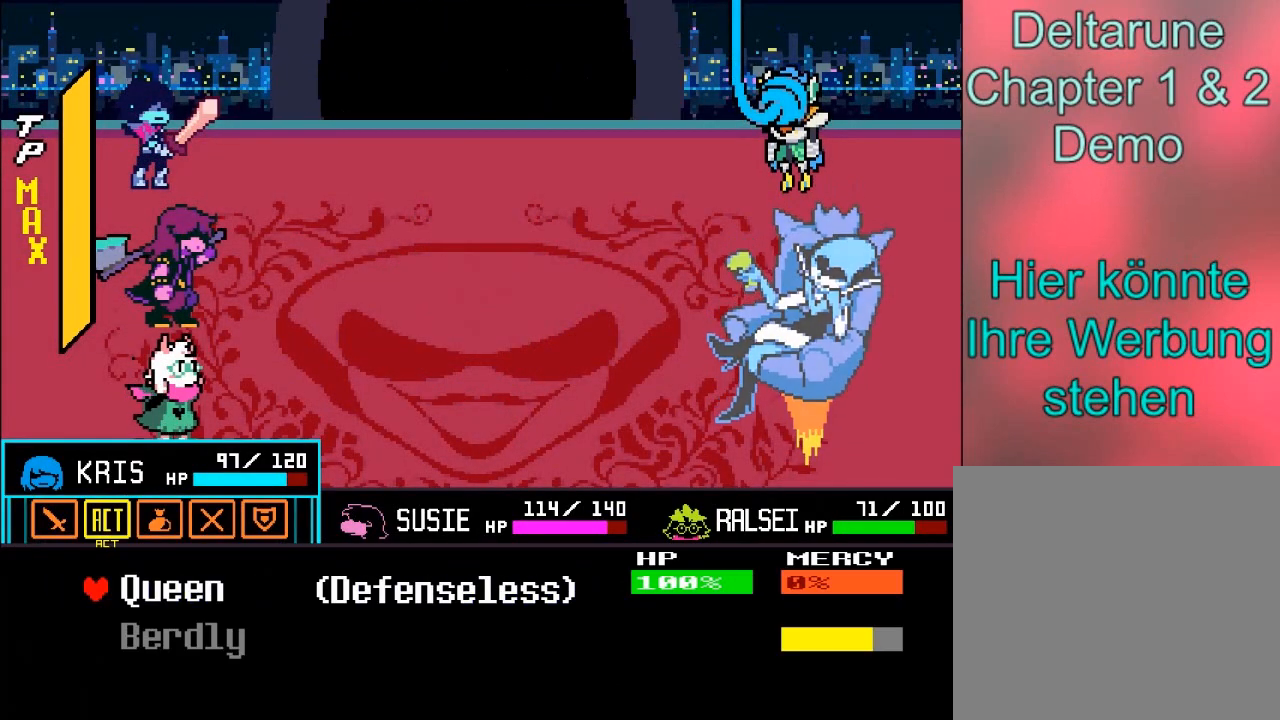
{"buttons": [], "left_stick": "center", "right_stick": "center", "events": []}
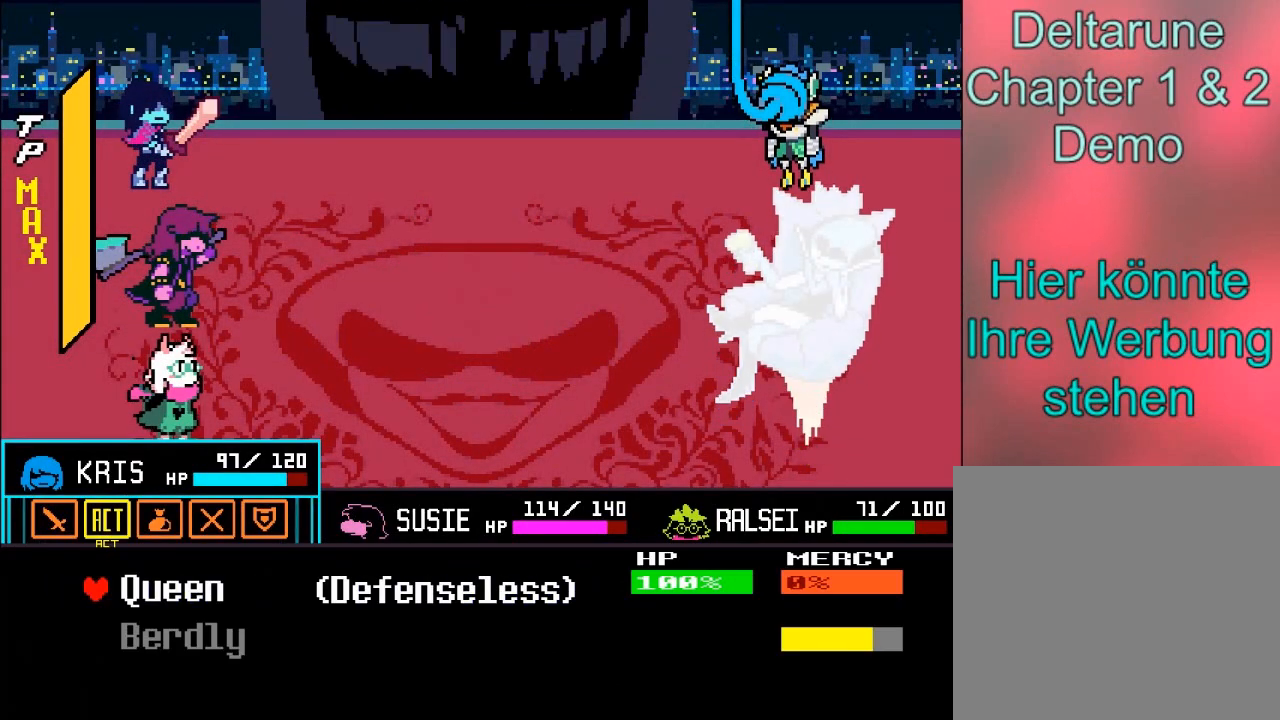
{"buttons": [], "left_stick": "center", "right_stick": "center", "events": [[234, "A", "down"], [334, "A", "up"]]}
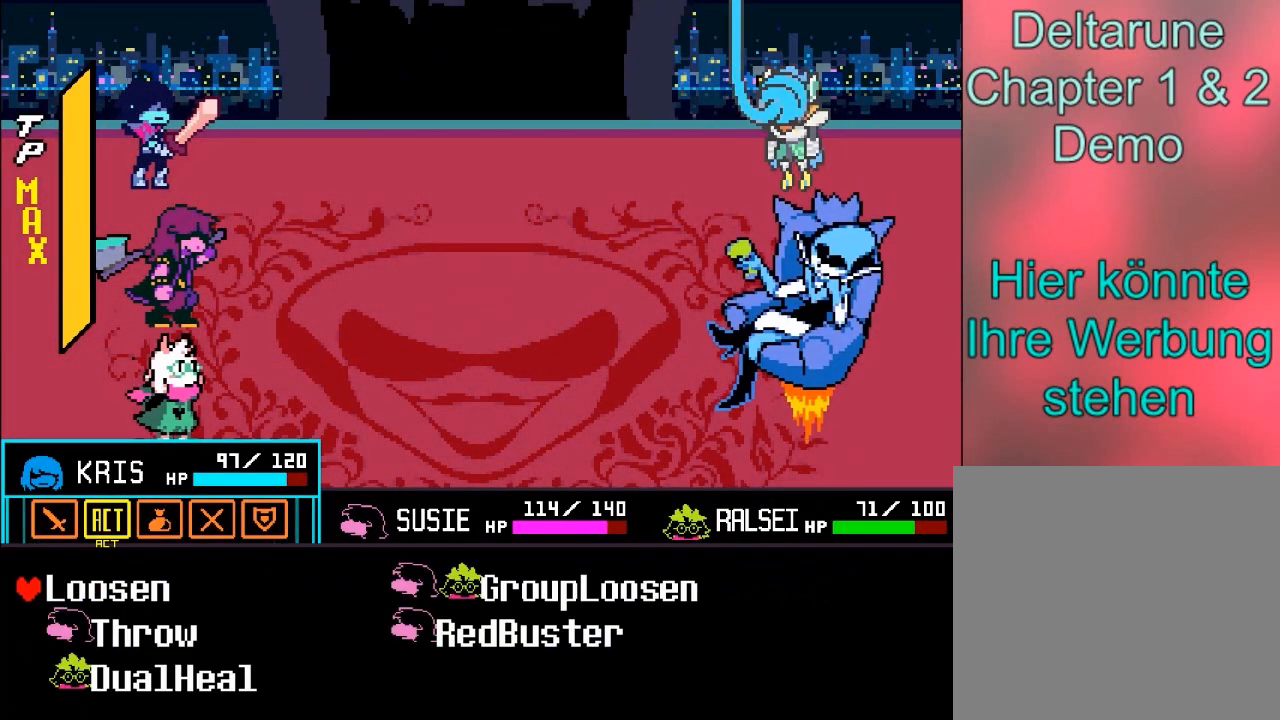
{"buttons": [], "left_stick": "center", "right_stick": "center", "events": [[233, "left_stick", "right"], [467, "left_stick", "center"]]}
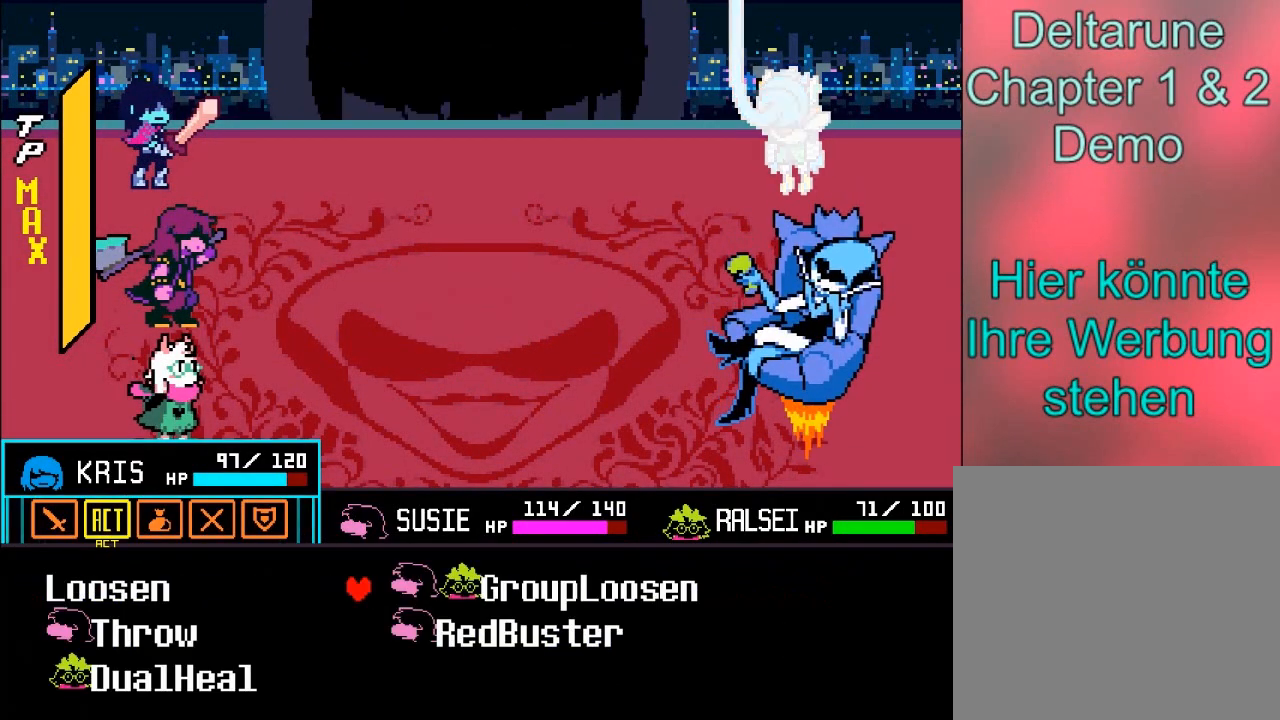
{"buttons": [], "left_stick": "center", "right_stick": "center", "events": [[201, "A", "down"], [367, "A", "up"]]}
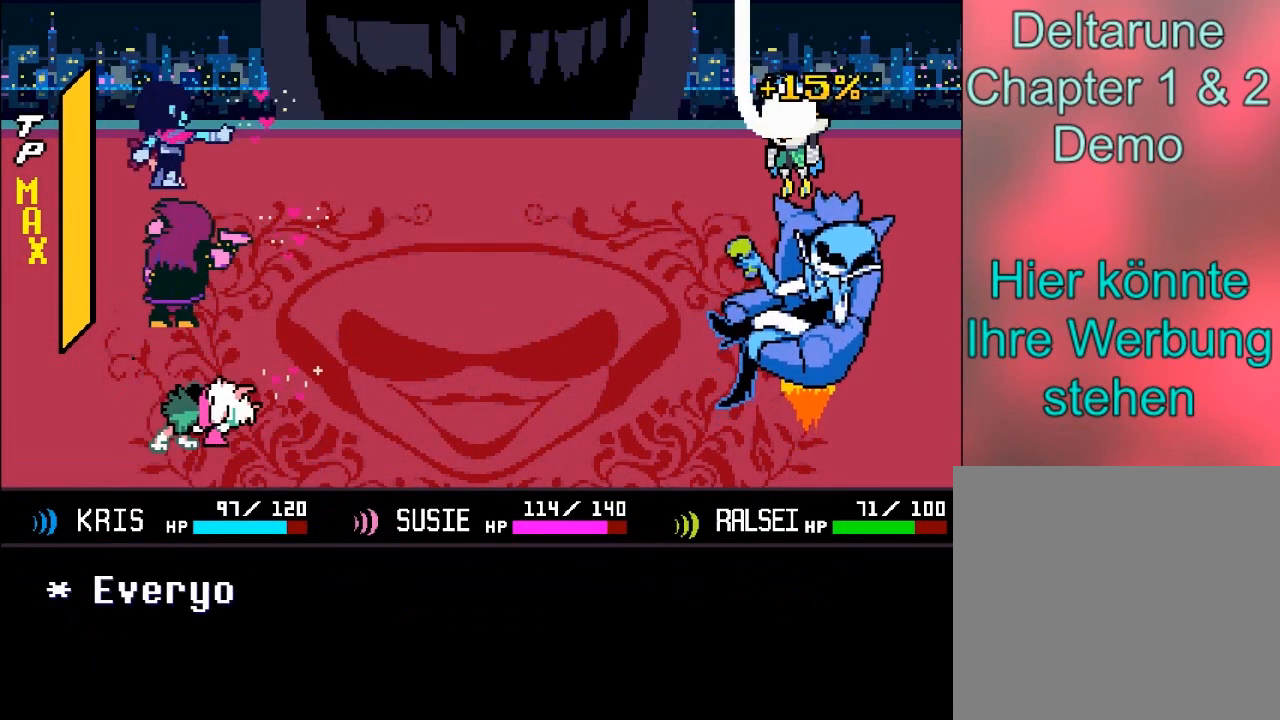
{"buttons": ["A"], "left_stick": "center", "right_stick": "center", "events": [[100, "B", "down"], [267, "B", "up"], [434, "A", "down"]]}
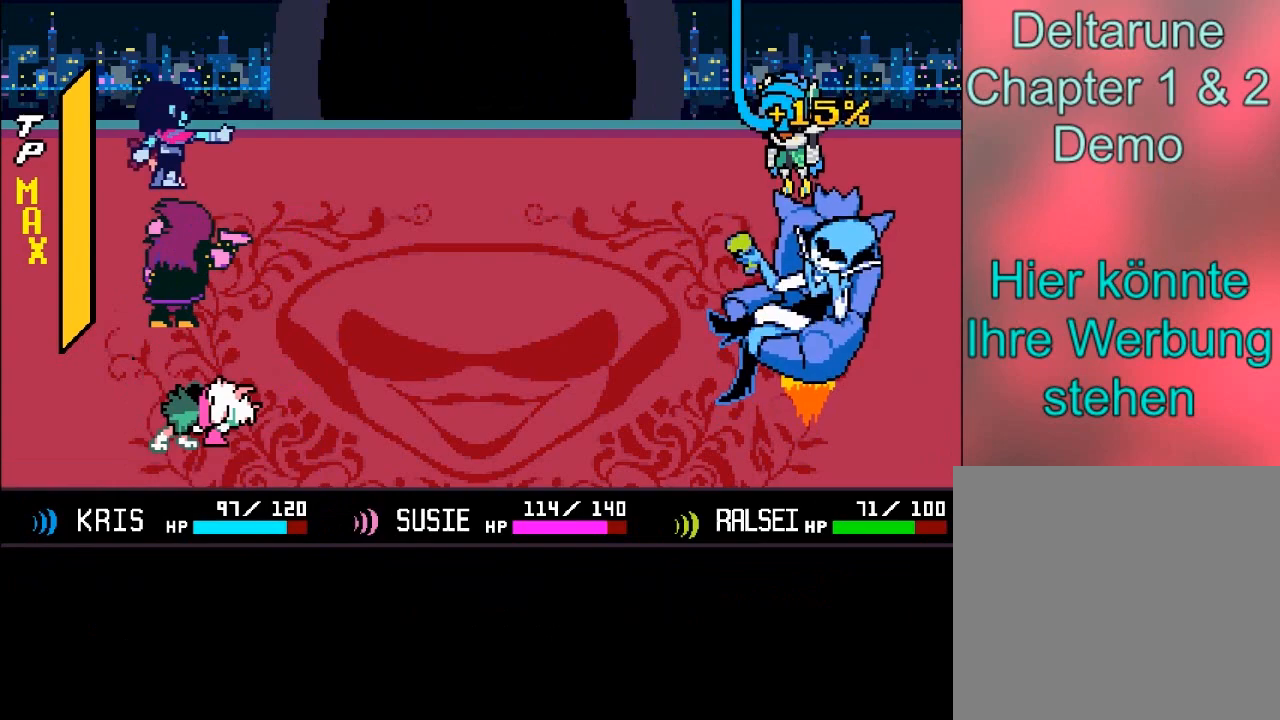
{"buttons": [], "left_stick": "center", "right_stick": "center", "events": [[167, "A", "up"], [301, "B", "down"], [434, "B", "up"]]}
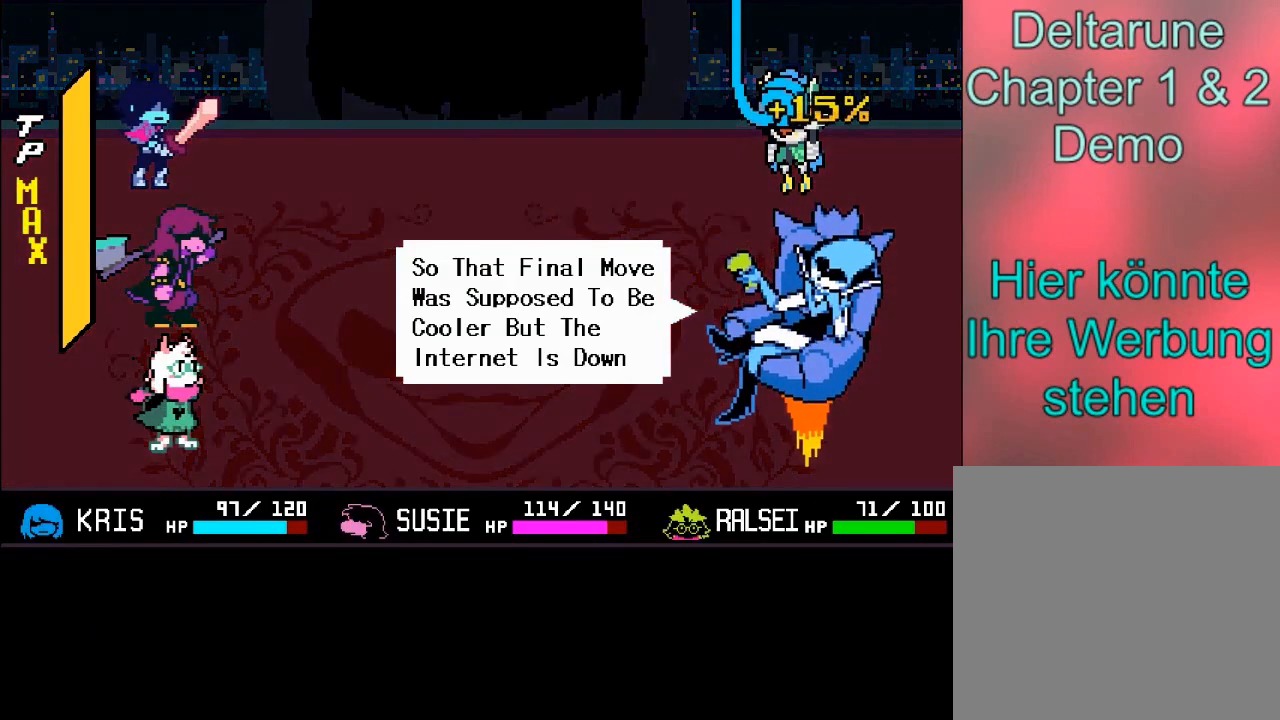
{"buttons": [], "left_stick": "center", "right_stick": "center", "events": [[167, "A", "down"], [300, "A", "up"]]}